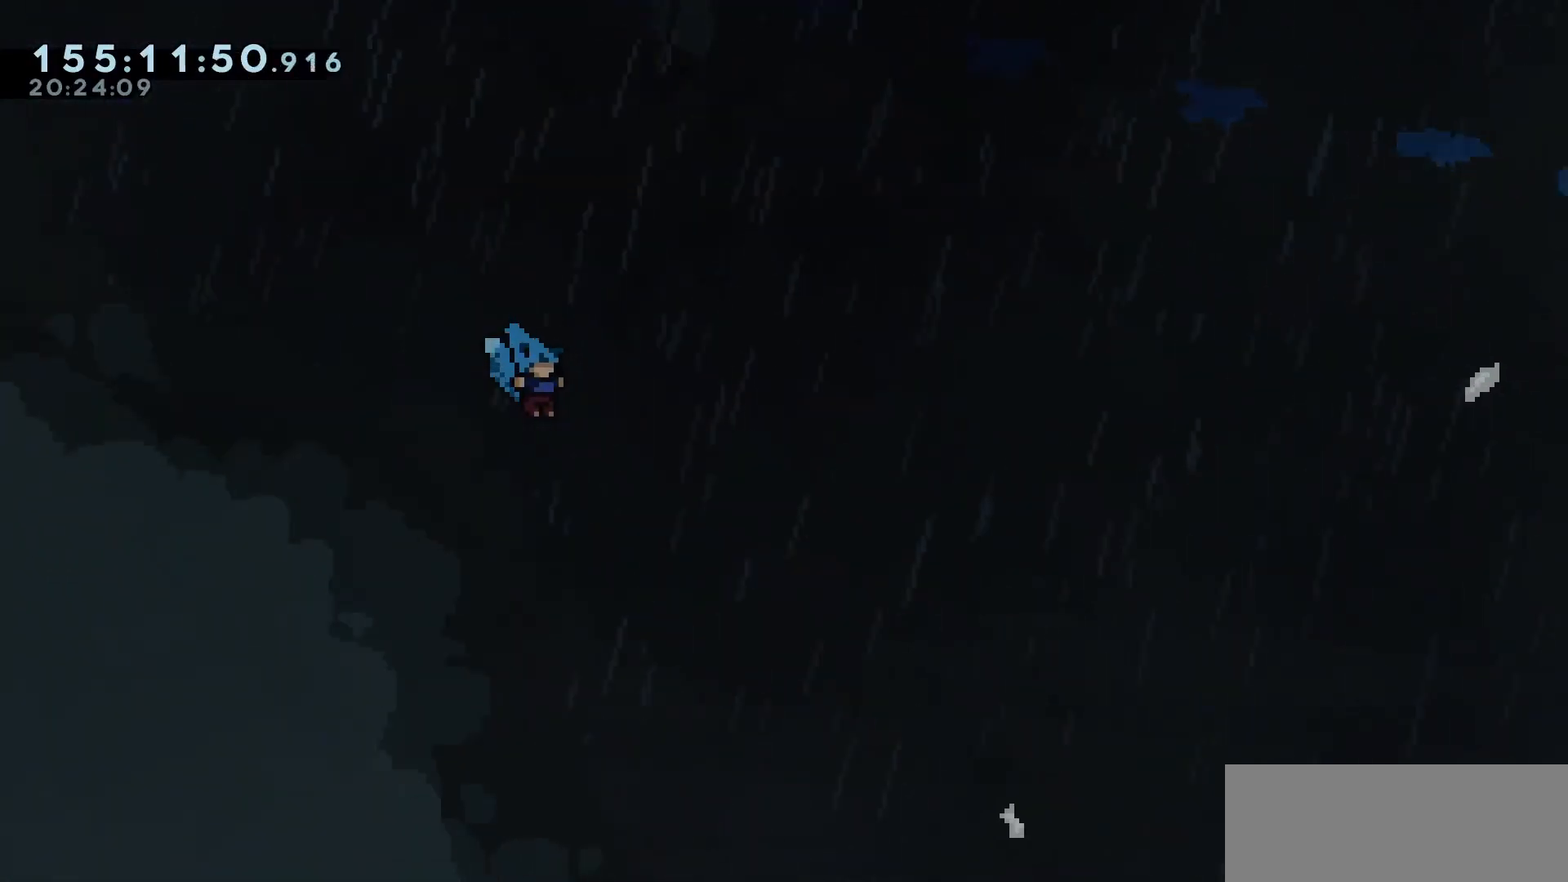
Gameplay with keyboard; each line is a JSON object with the keys held at the frame after it. "events" lists presses ("down") and releases ("up") of "dash", "demo", "down", "escape", "grab", "int", "jump", "left", "right" and "up" between this image and that frame as [ms after this image, input, new state], when the widget could be followed in between. No other keys are recorded. Mouse input is not recorded. Key names are as the overlay labels them; some are game actions (e.g. jump) rather than physical keys.
{"keys": ["right", "up"], "events": []}
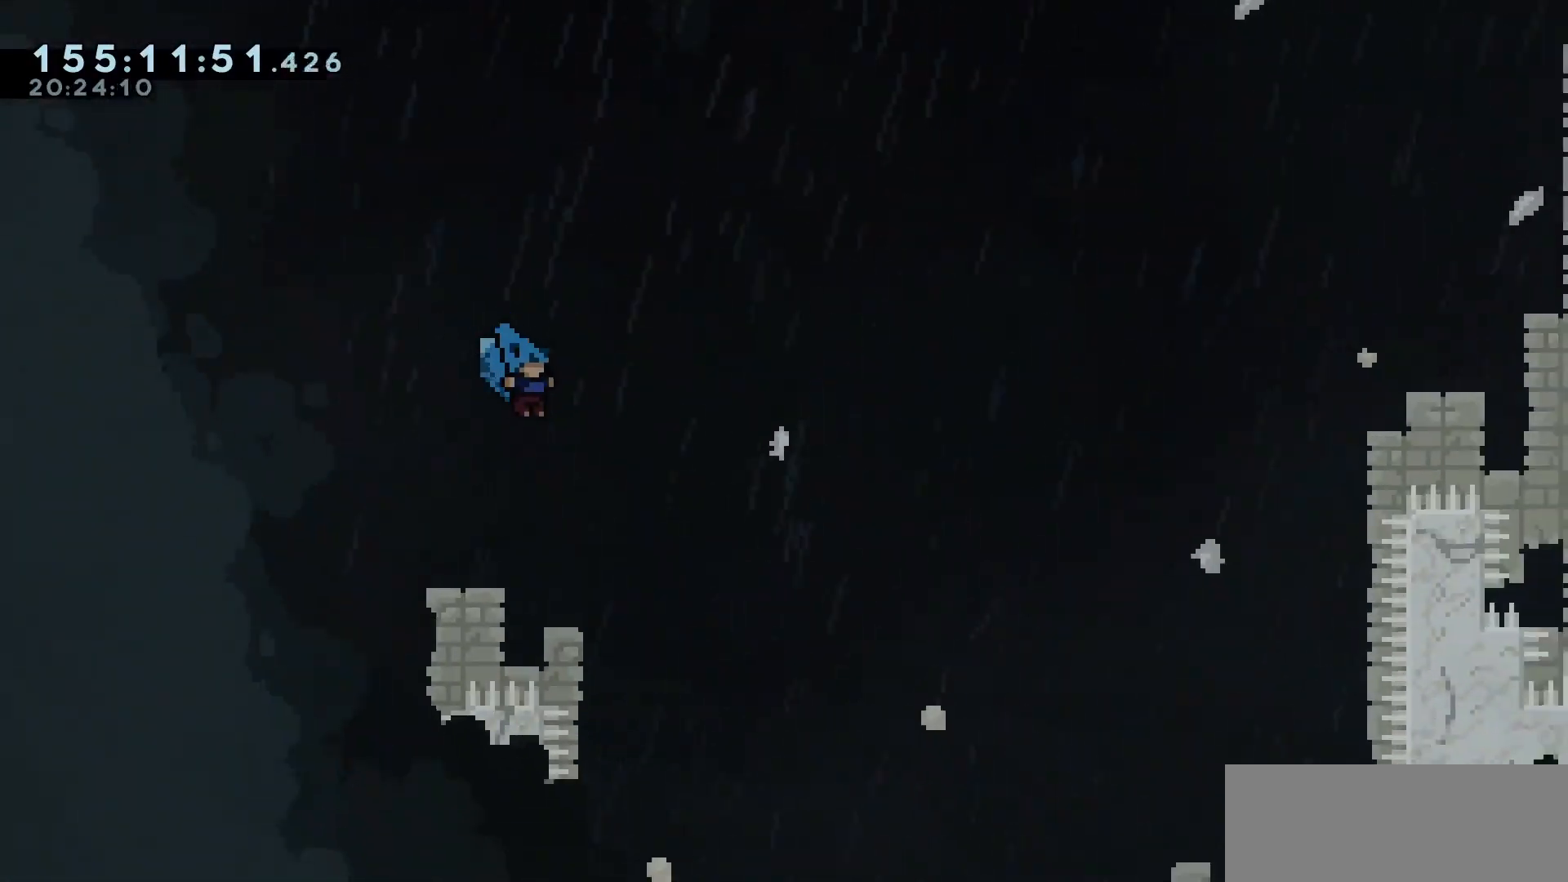
{"keys": ["right", "up"], "events": []}
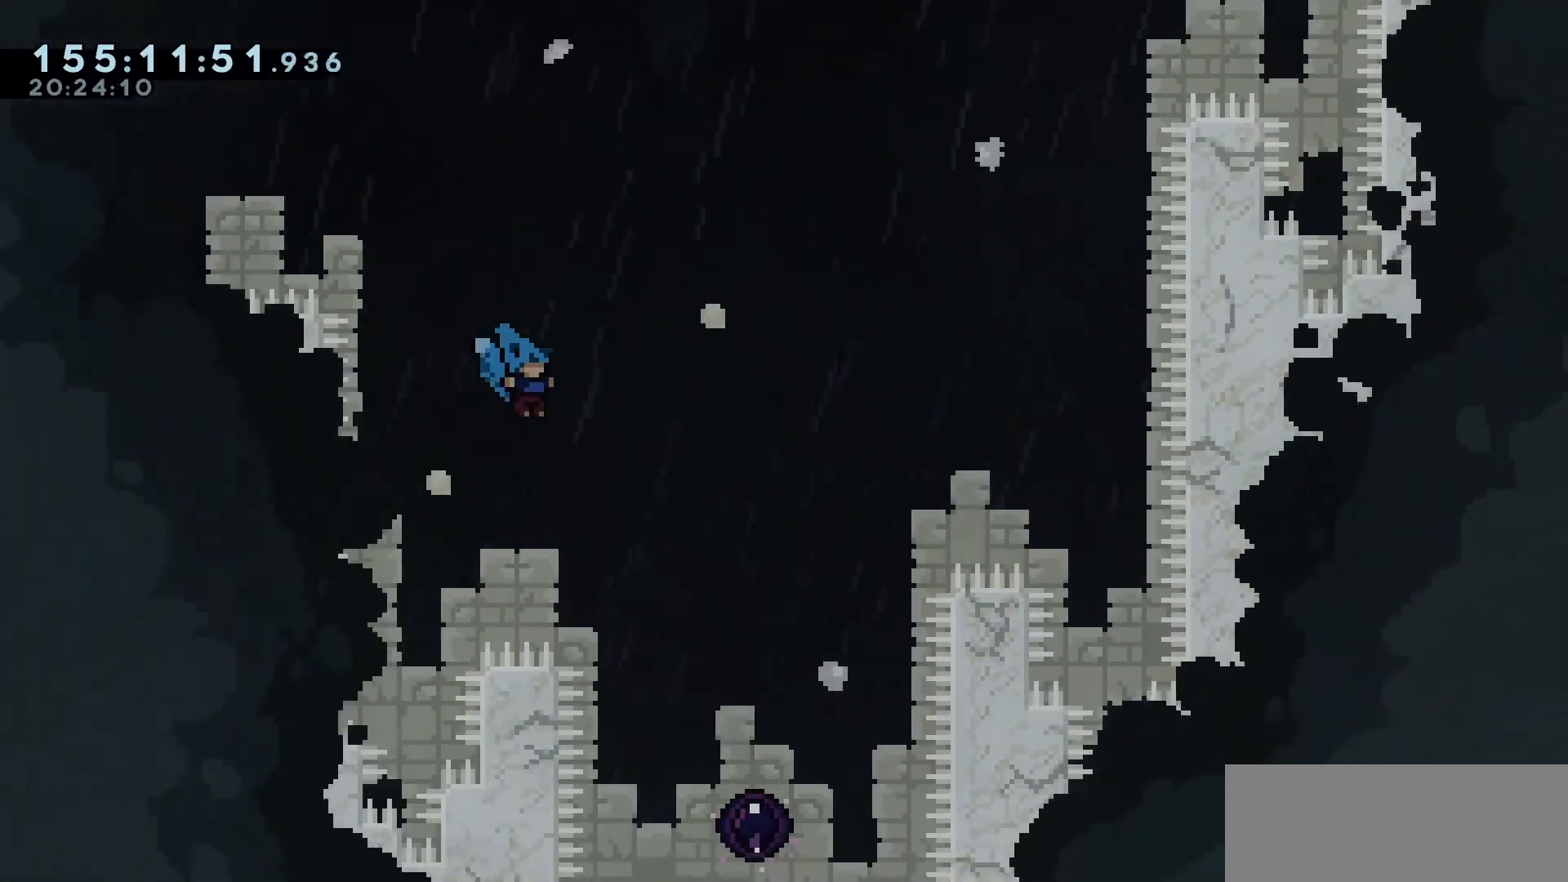
{"keys": ["right", "up"], "events": []}
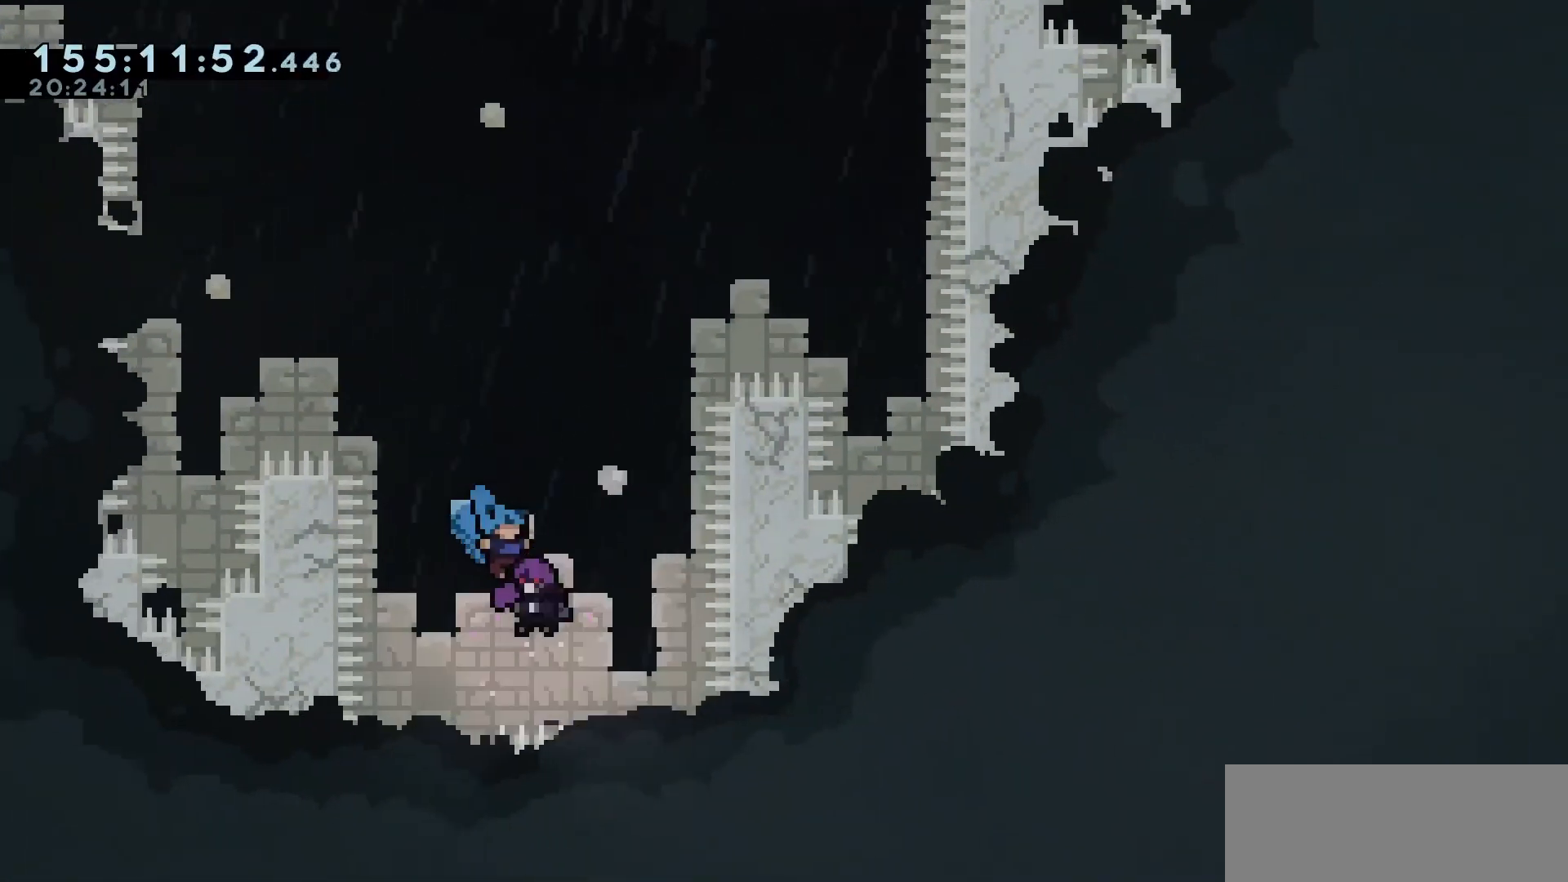
{"keys": ["right"], "events": [[167, "up", "up"]]}
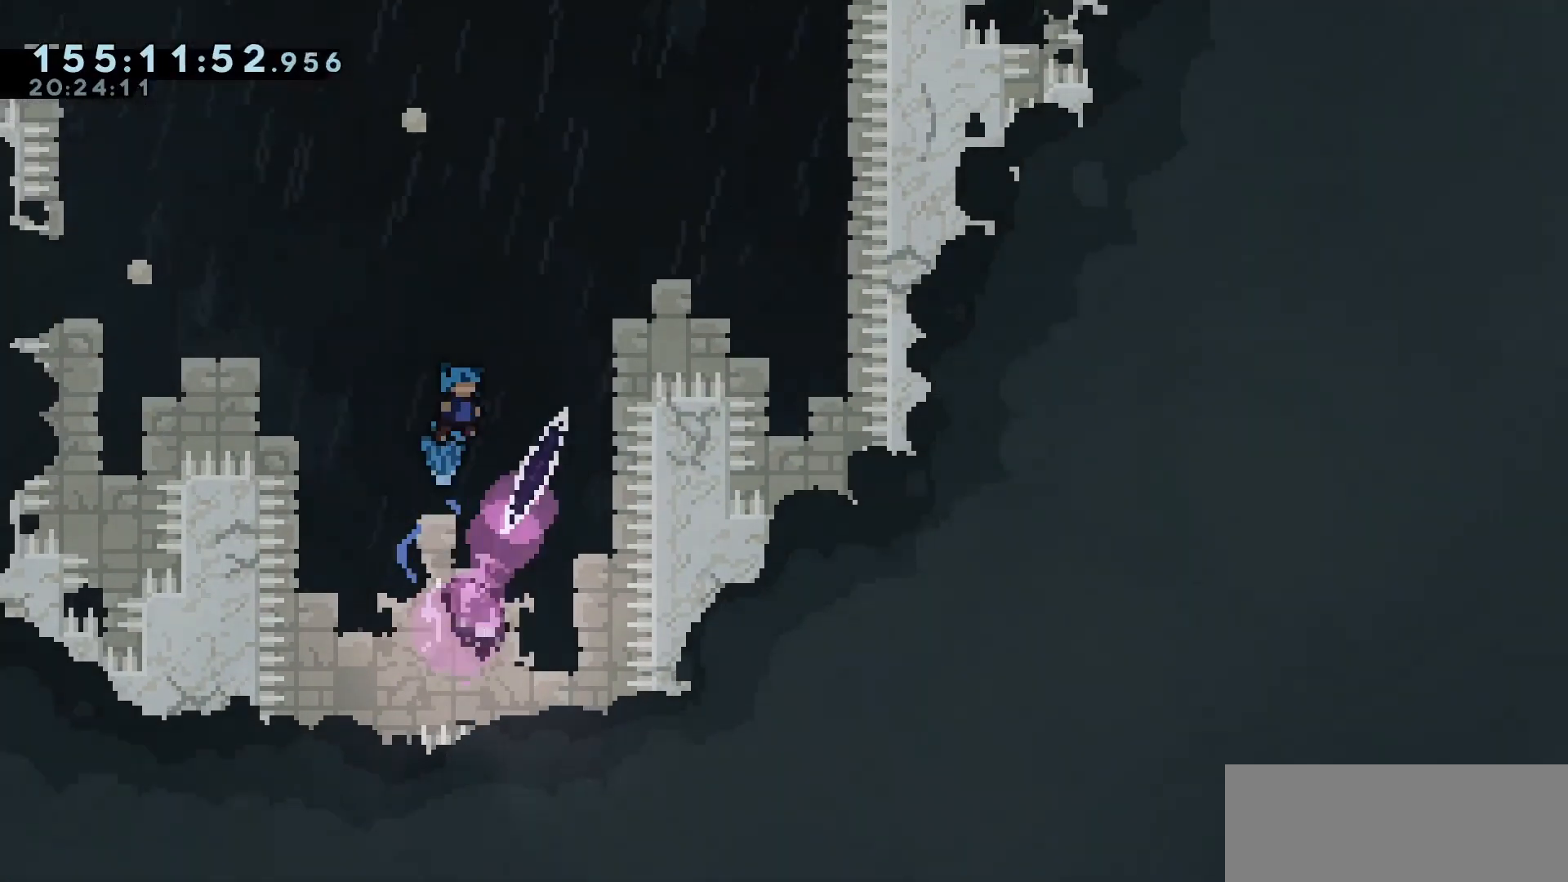
{"keys": ["right"], "events": []}
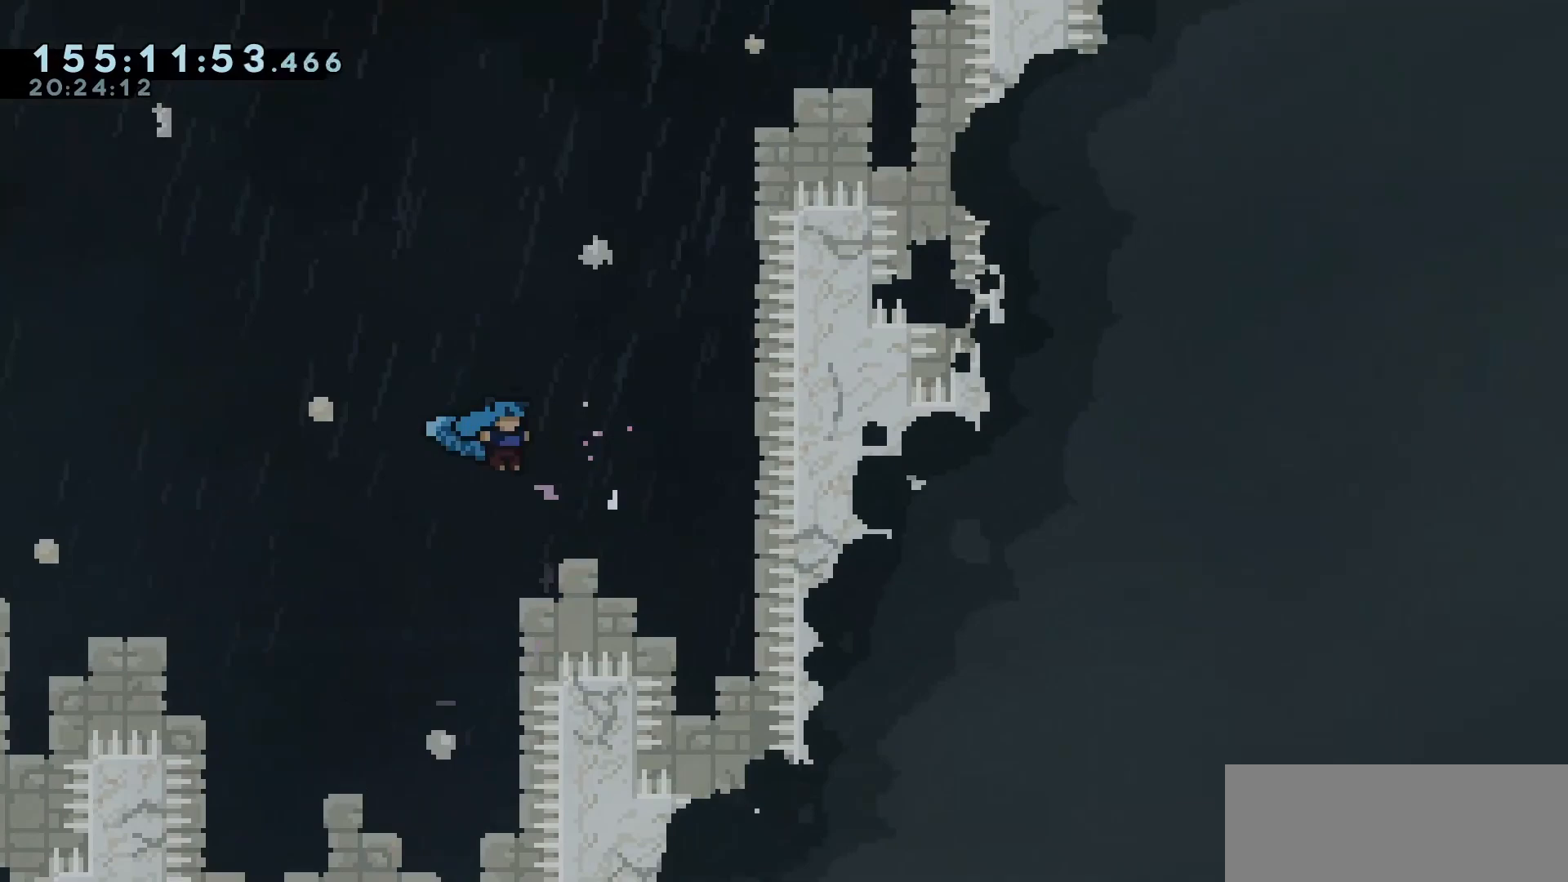
{"keys": ["right"], "events": []}
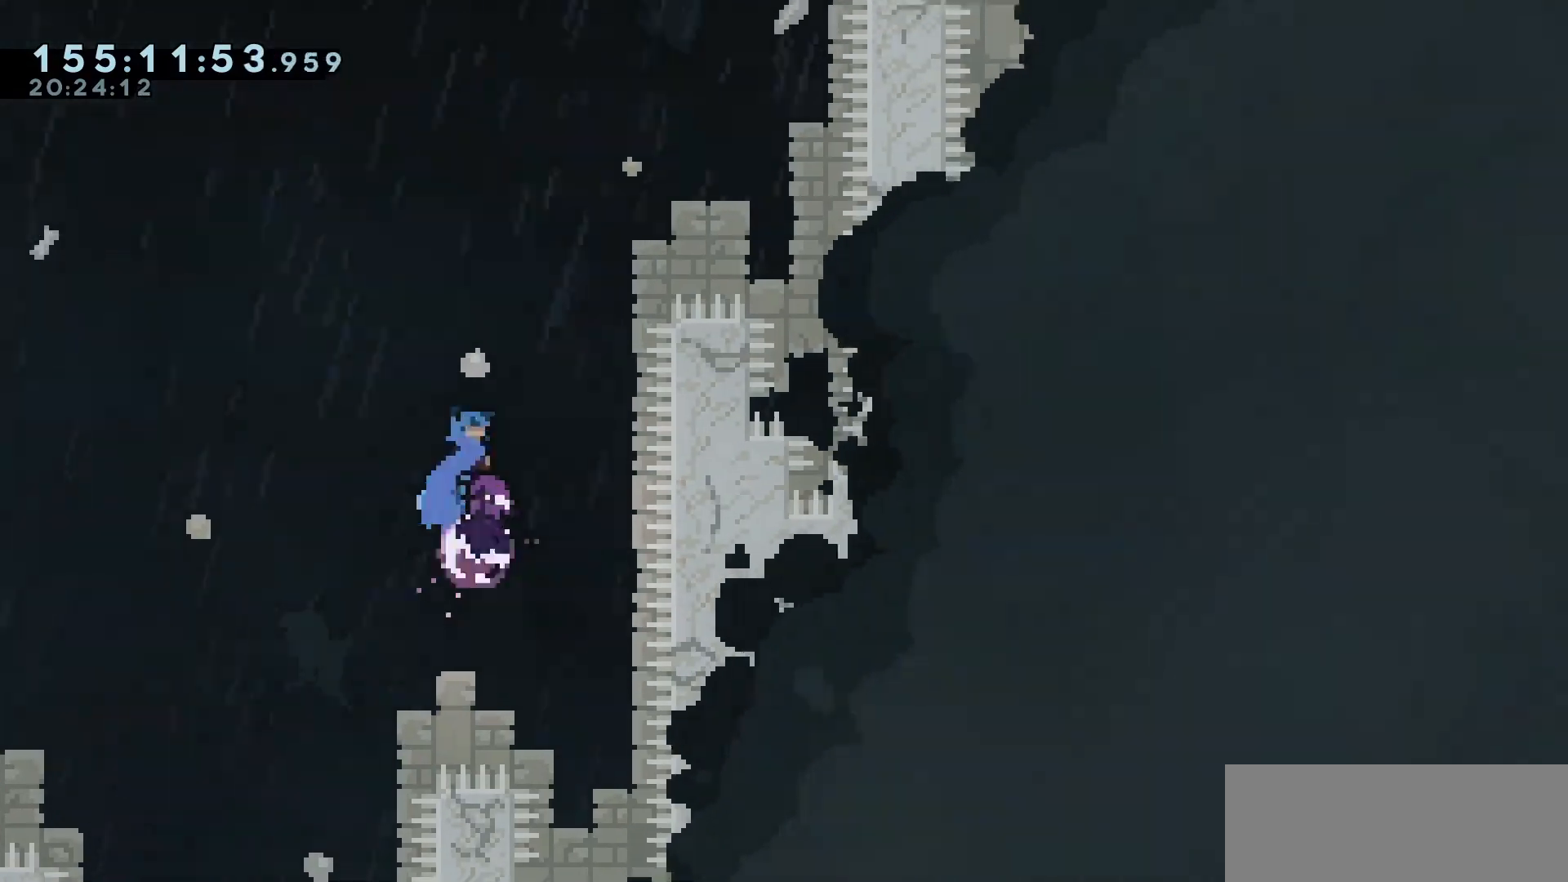
{"keys": ["right"], "events": []}
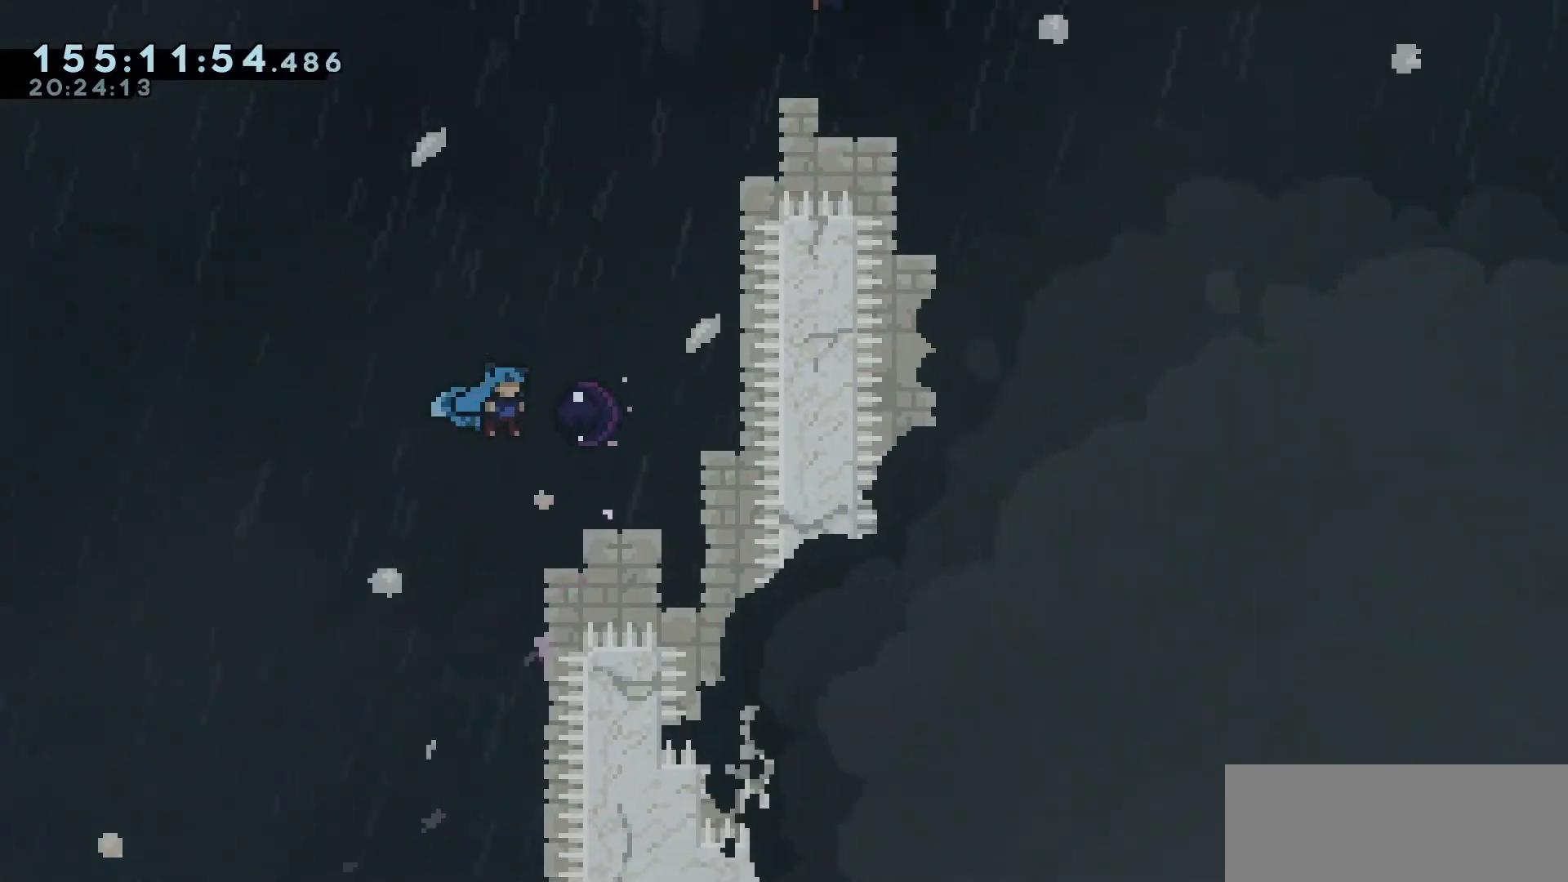
{"keys": ["right"], "events": []}
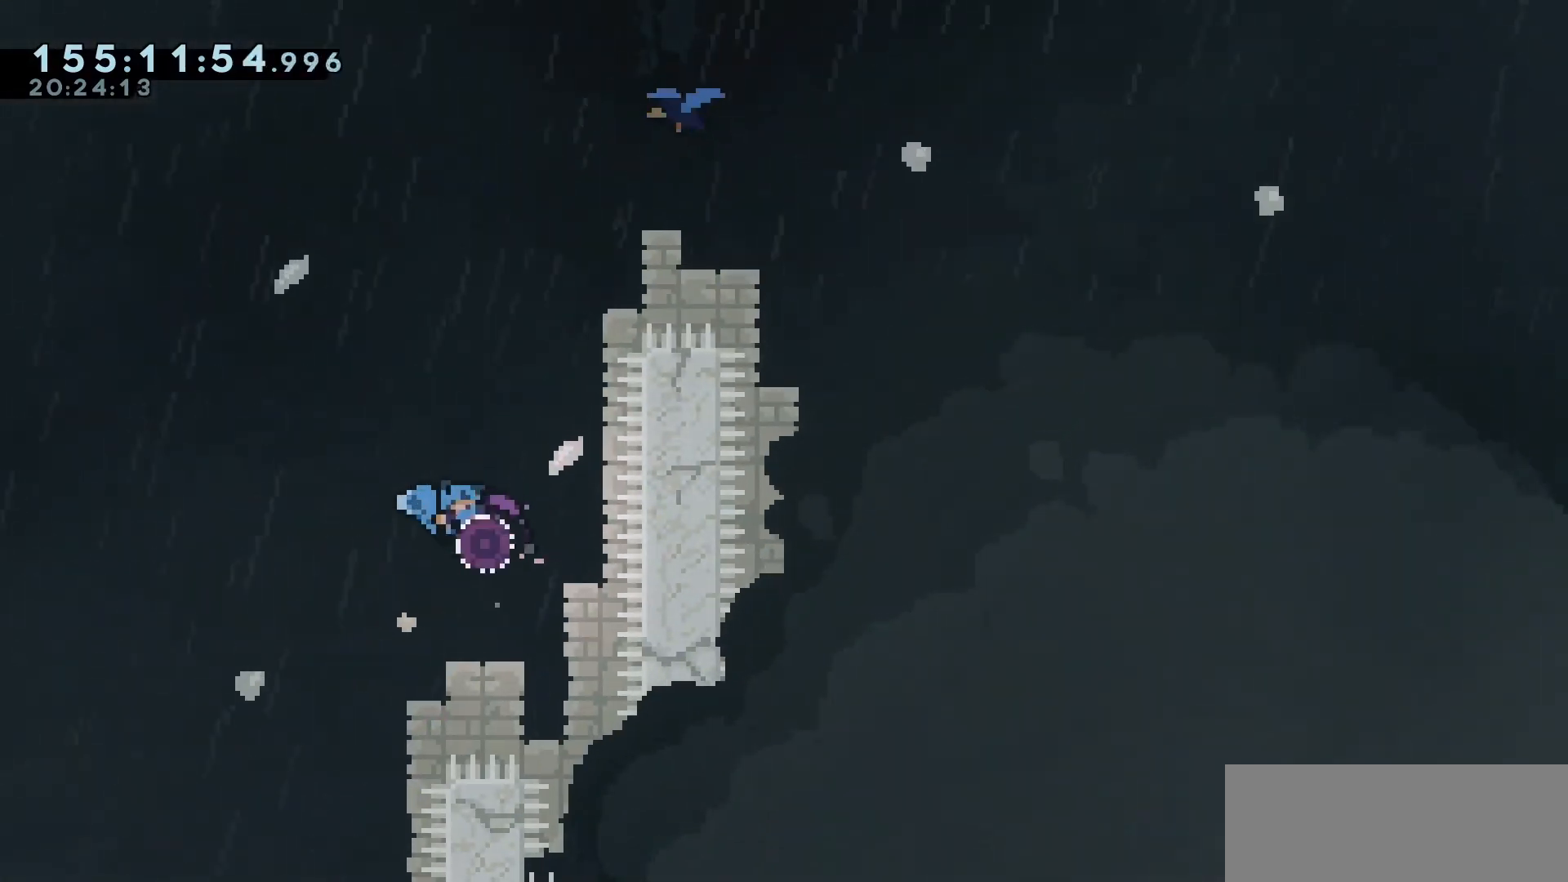
{"keys": ["right"], "events": []}
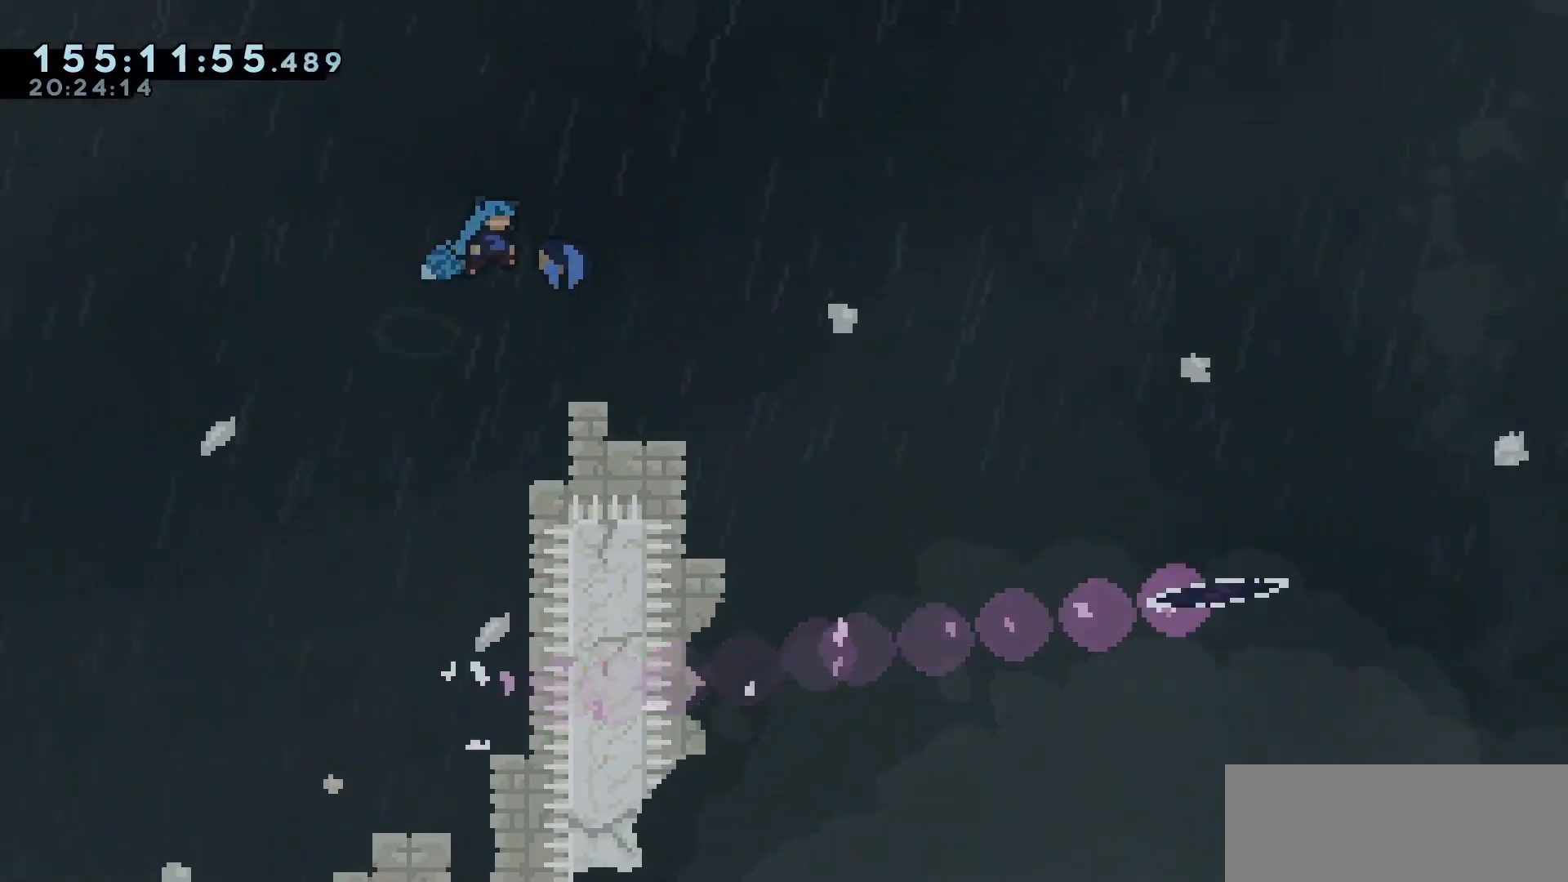
{"keys": ["right"], "events": []}
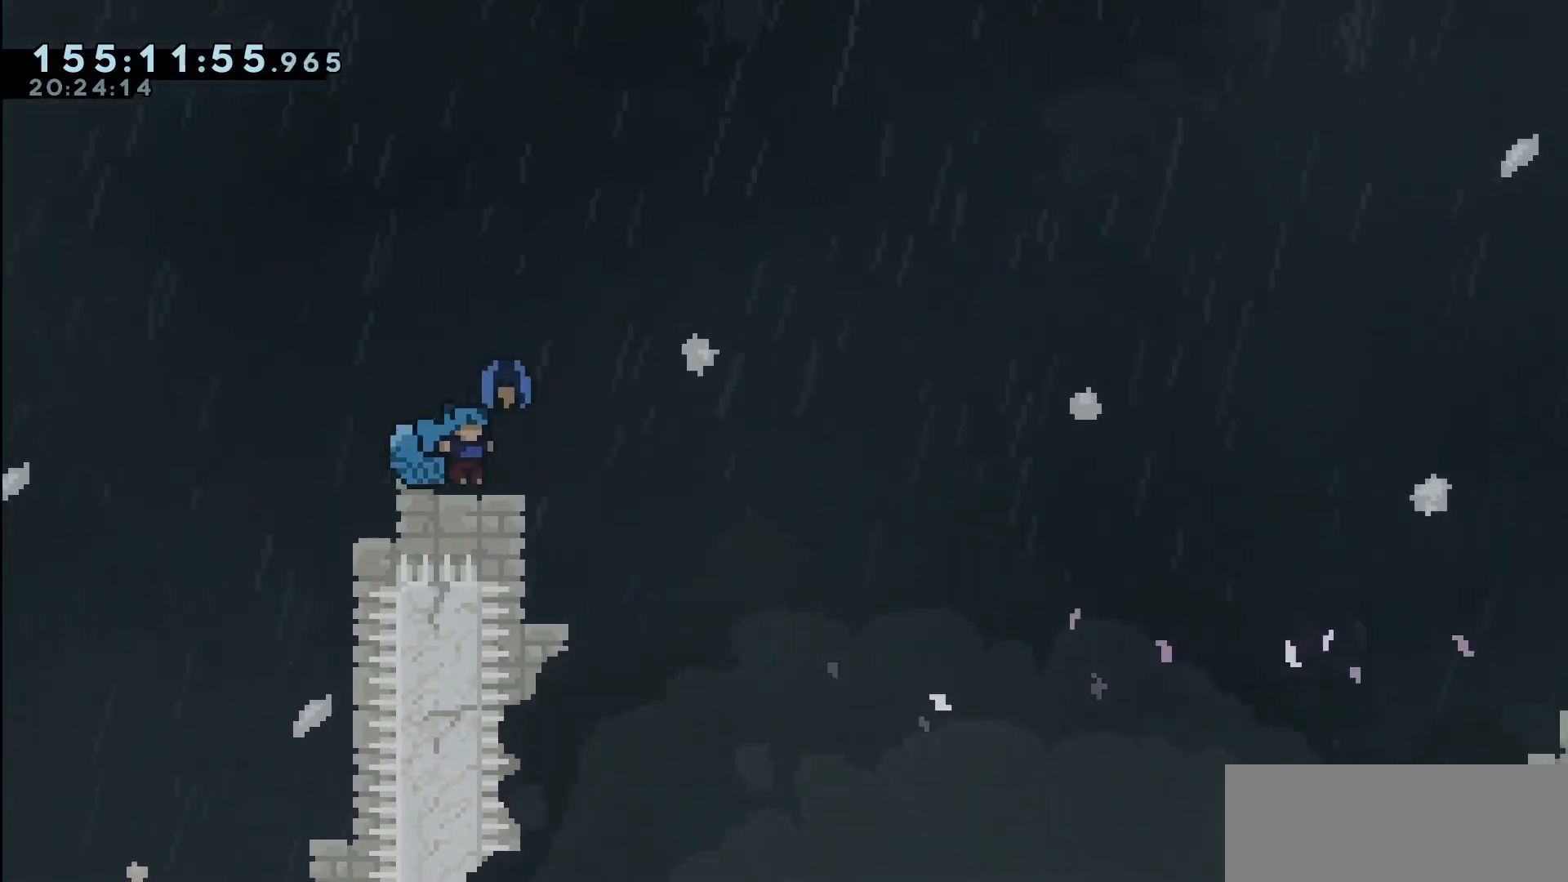
{"keys": ["right"], "events": []}
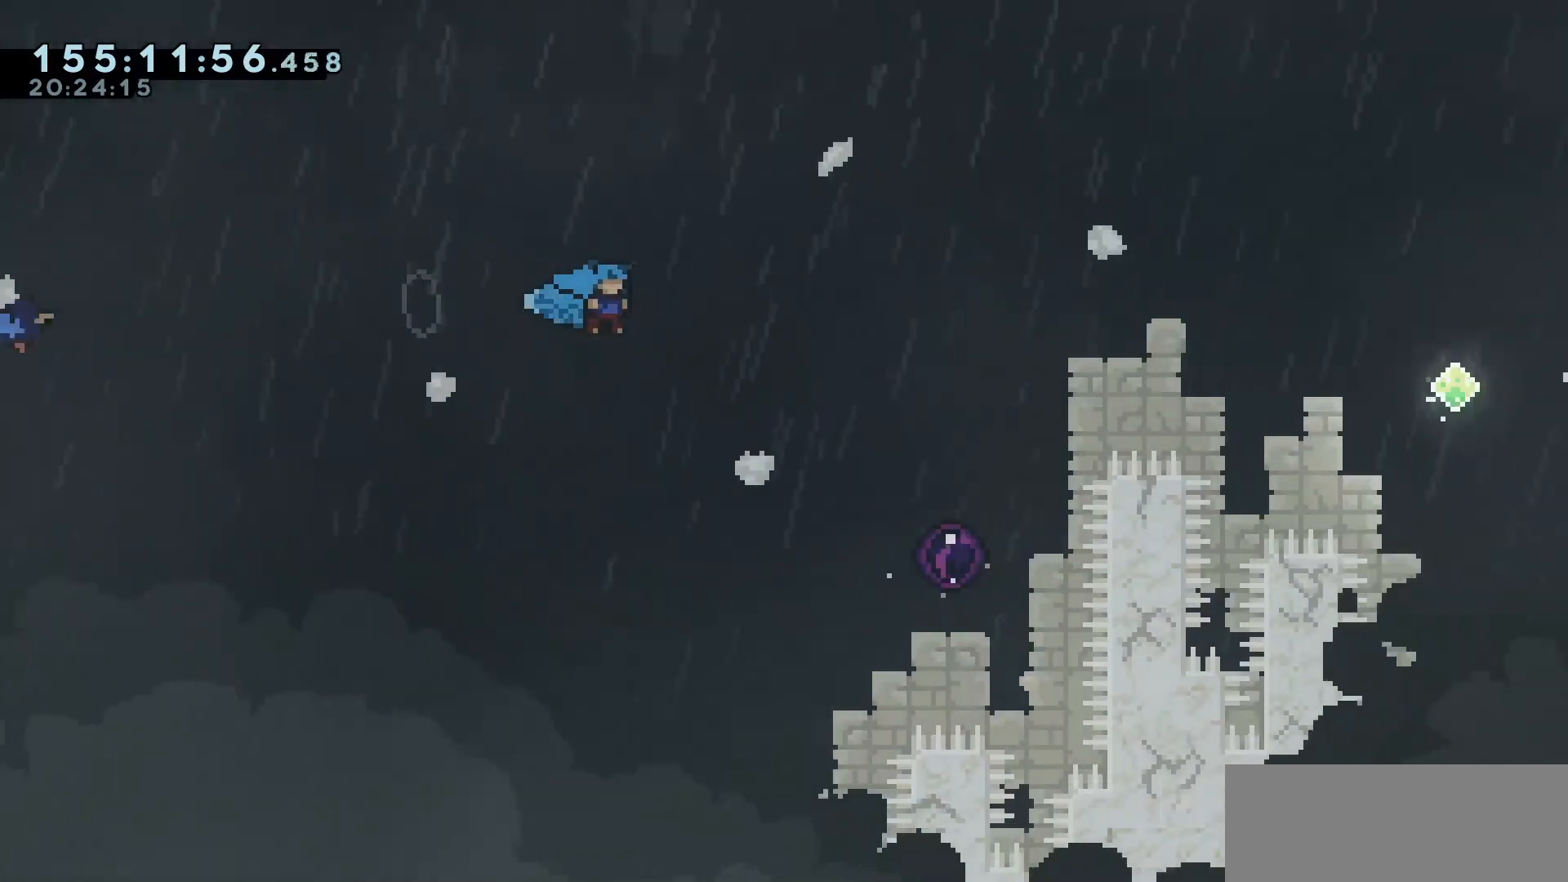
{"keys": ["right"], "events": []}
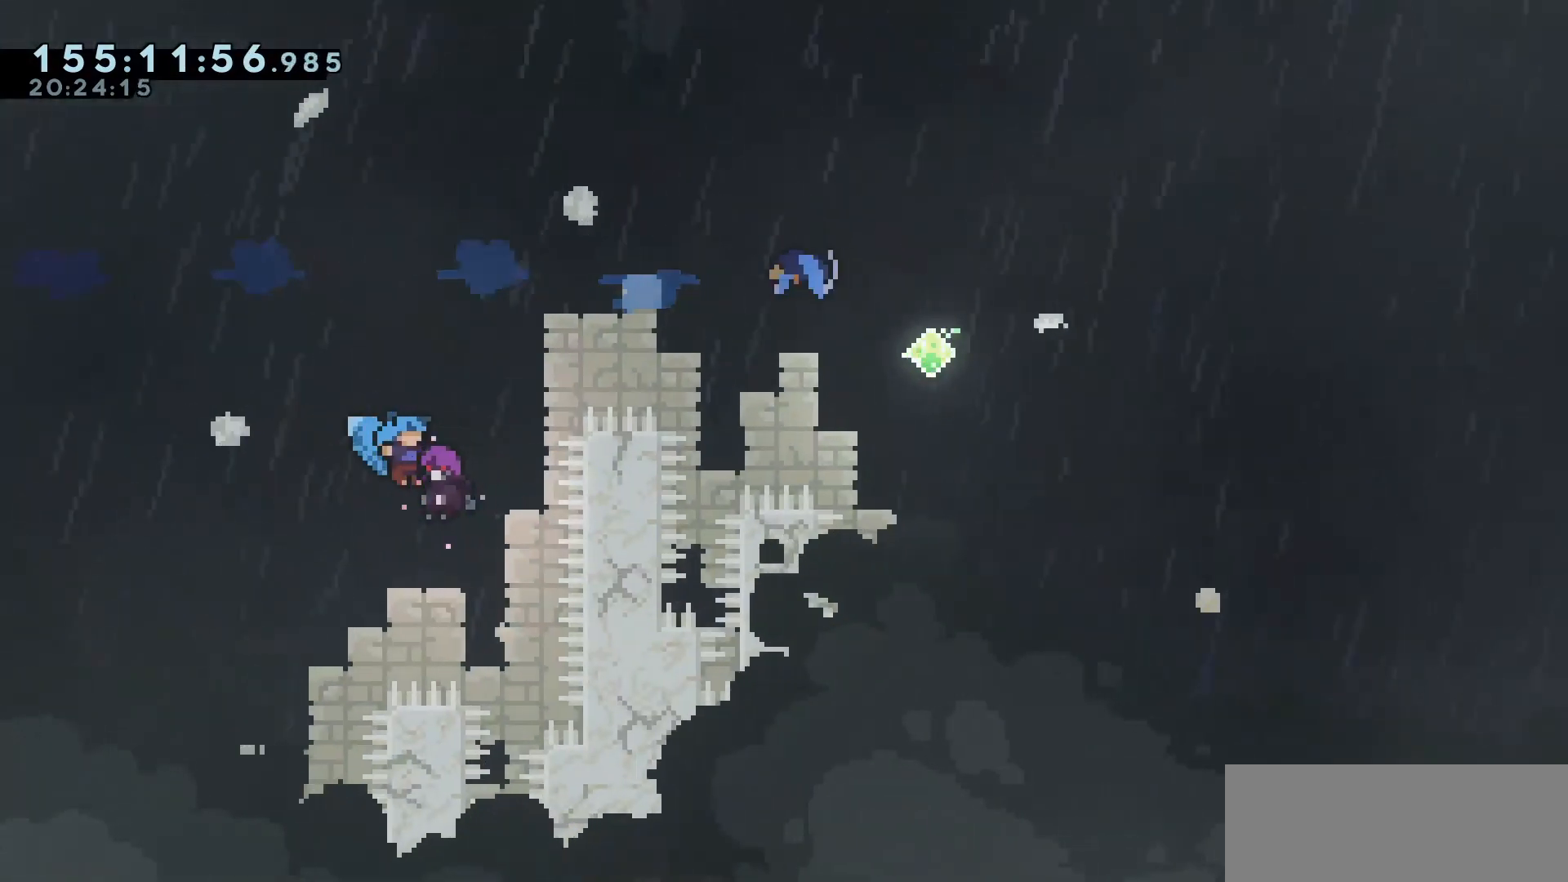
{"keys": ["right"], "events": []}
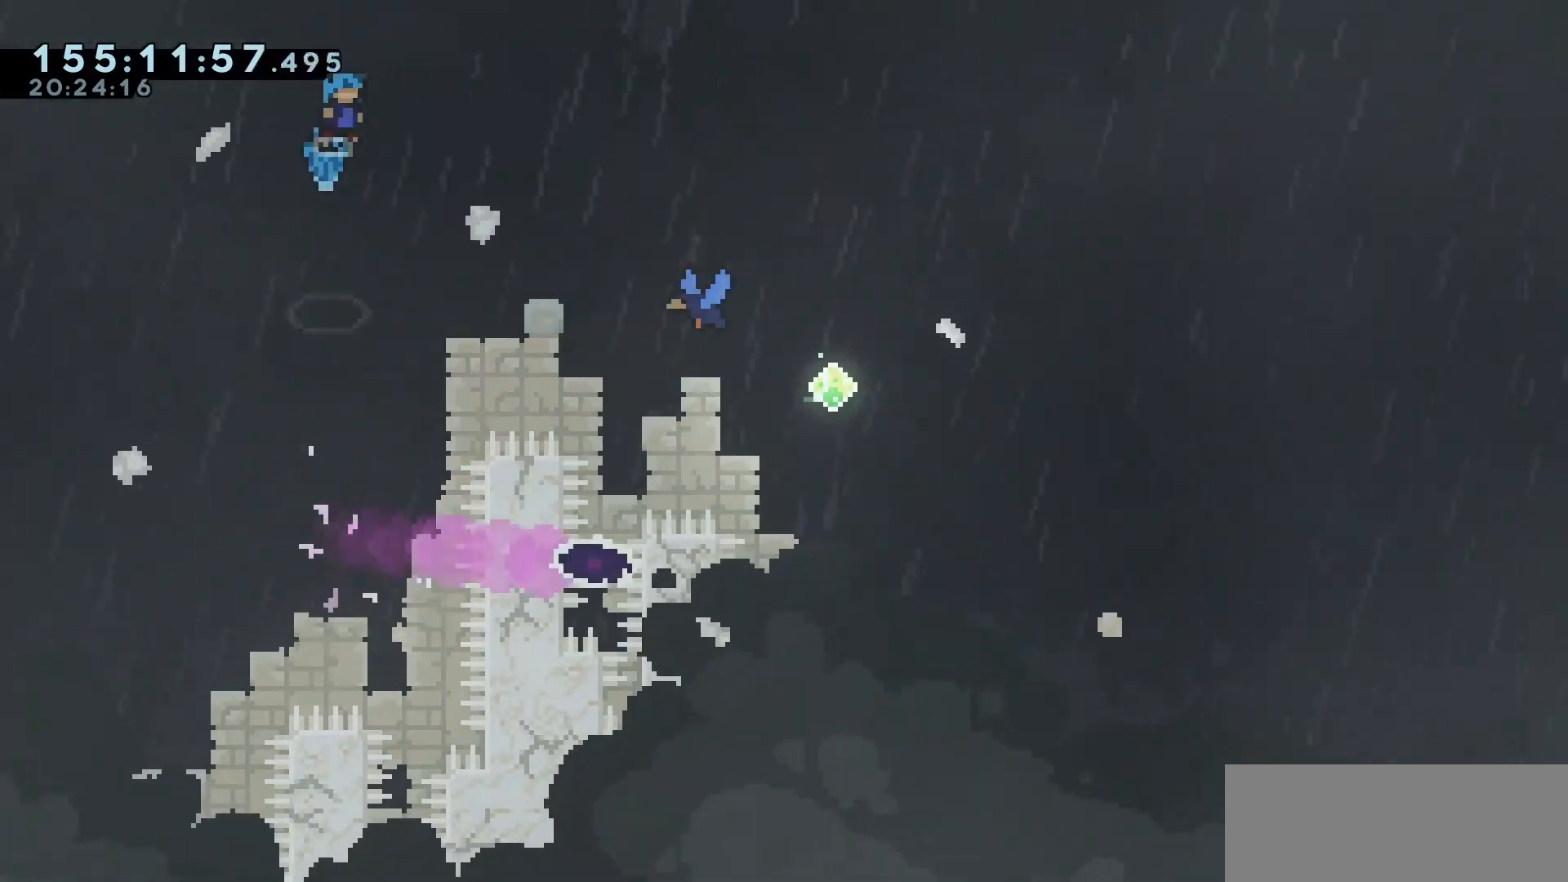
{"keys": ["right"], "events": []}
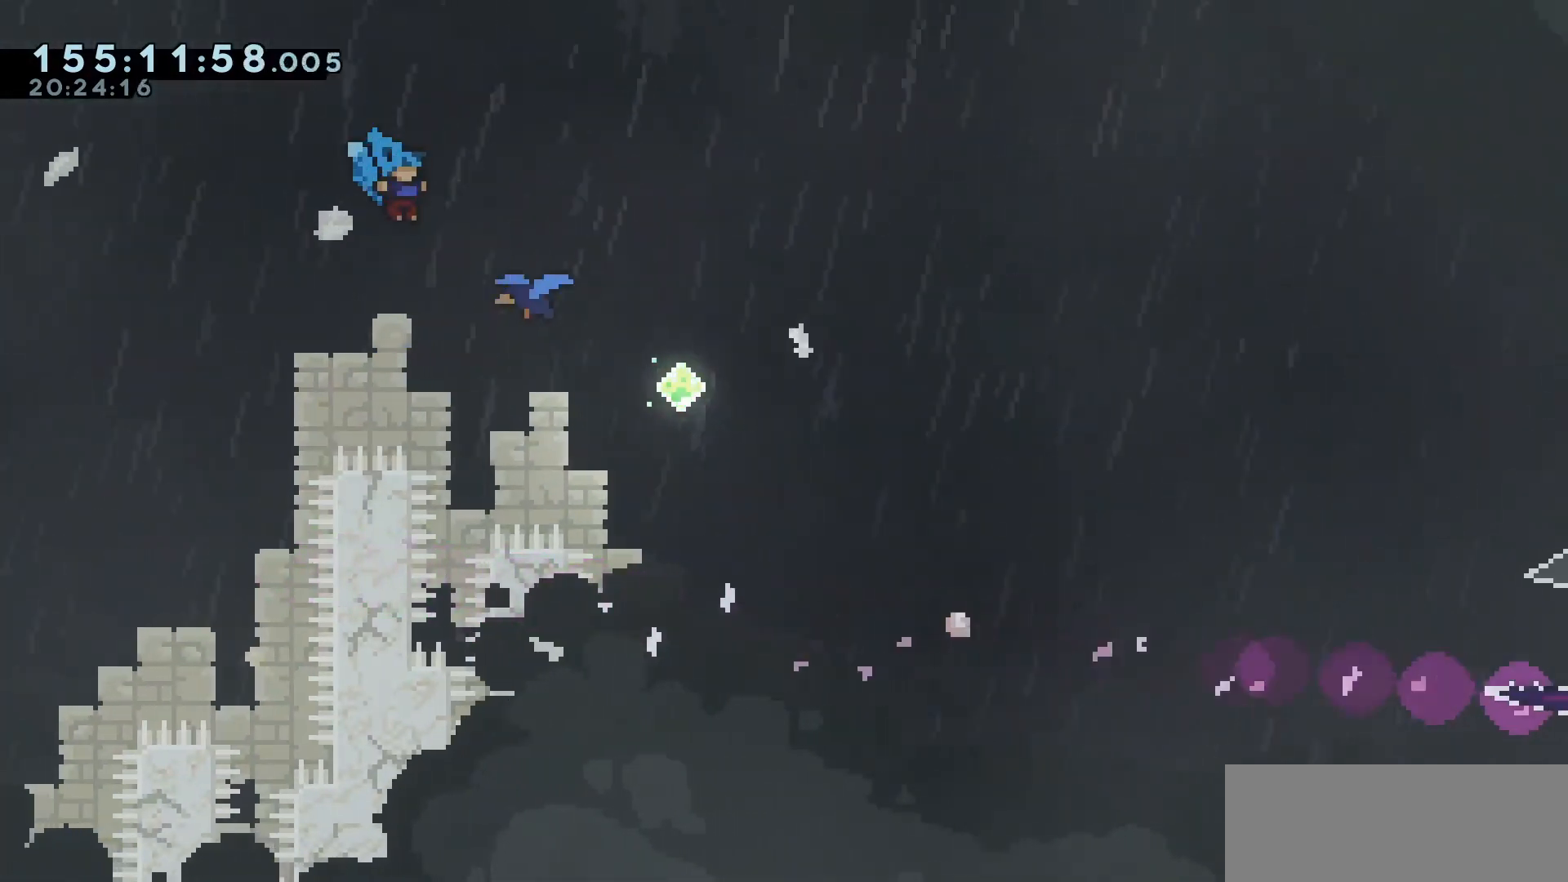
{"keys": ["right"], "events": []}
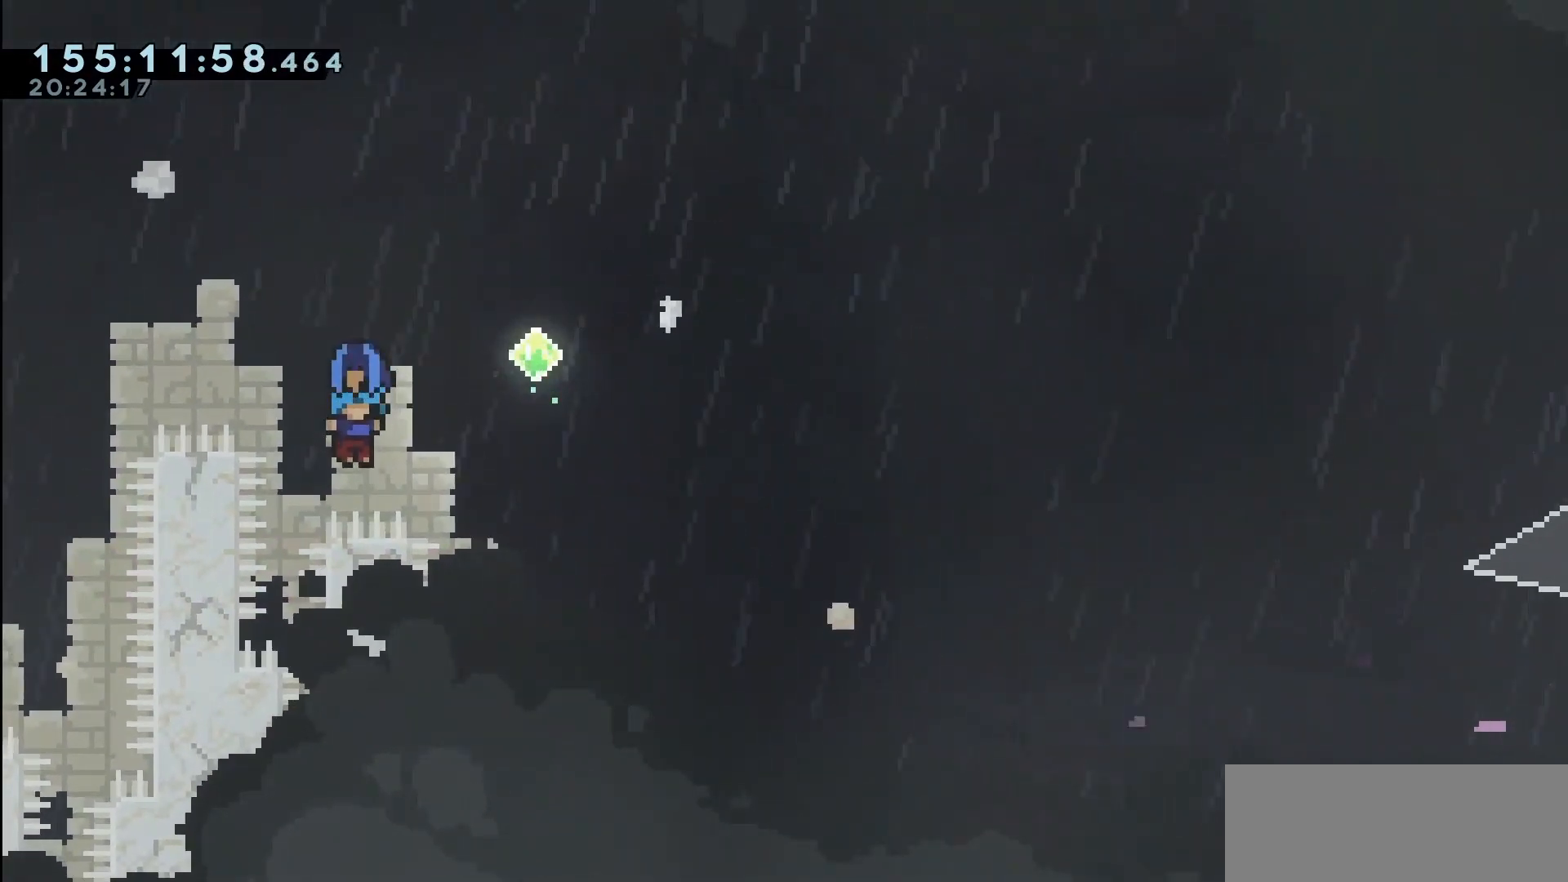
{"keys": ["right"], "events": []}
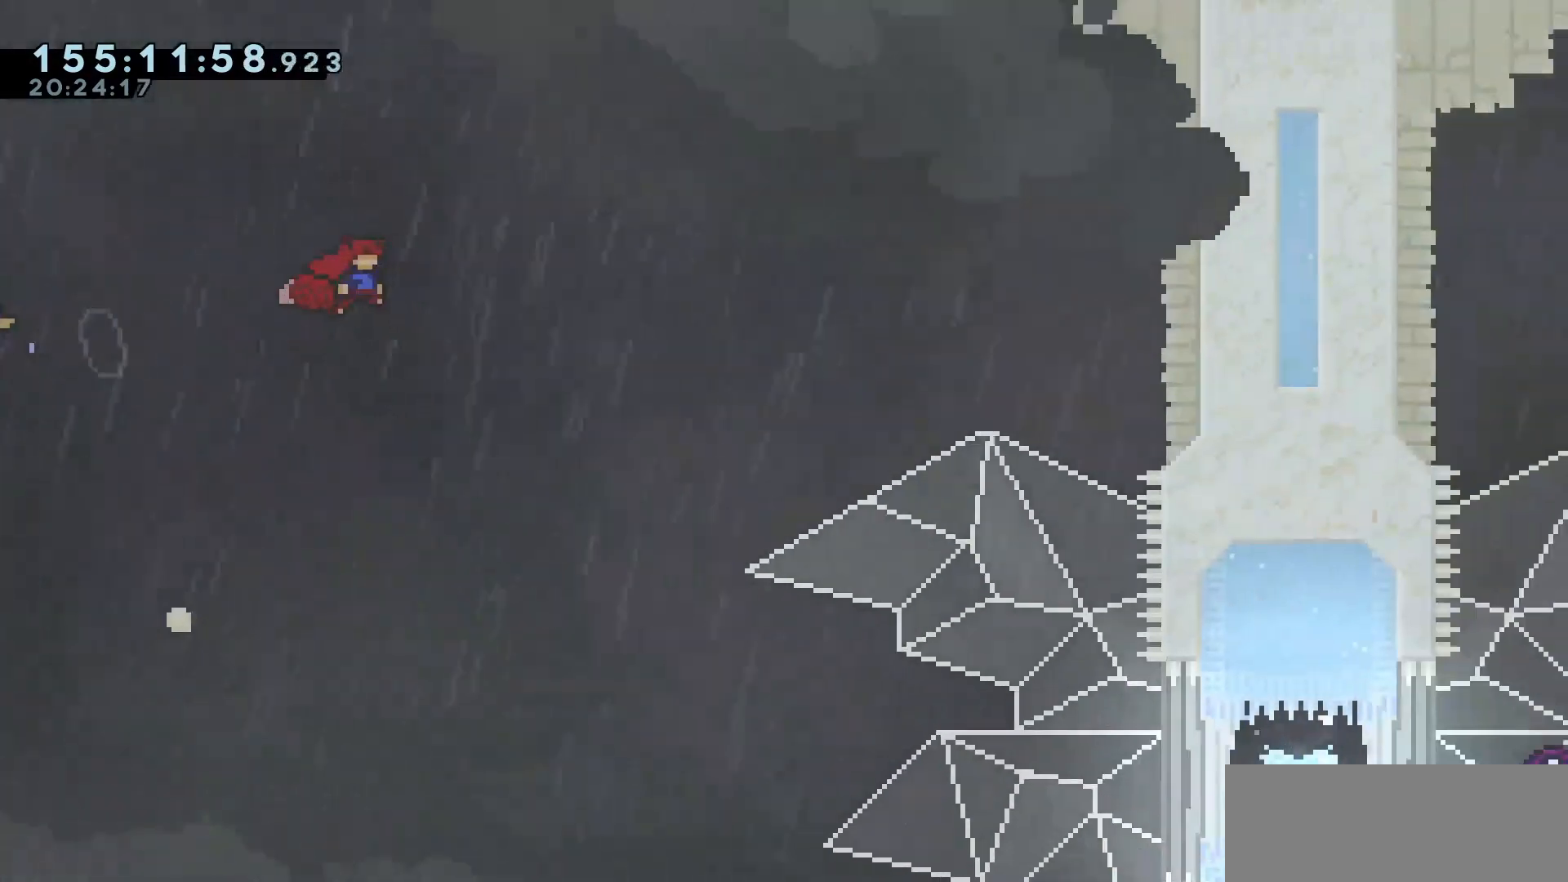
{"keys": ["right"], "events": []}
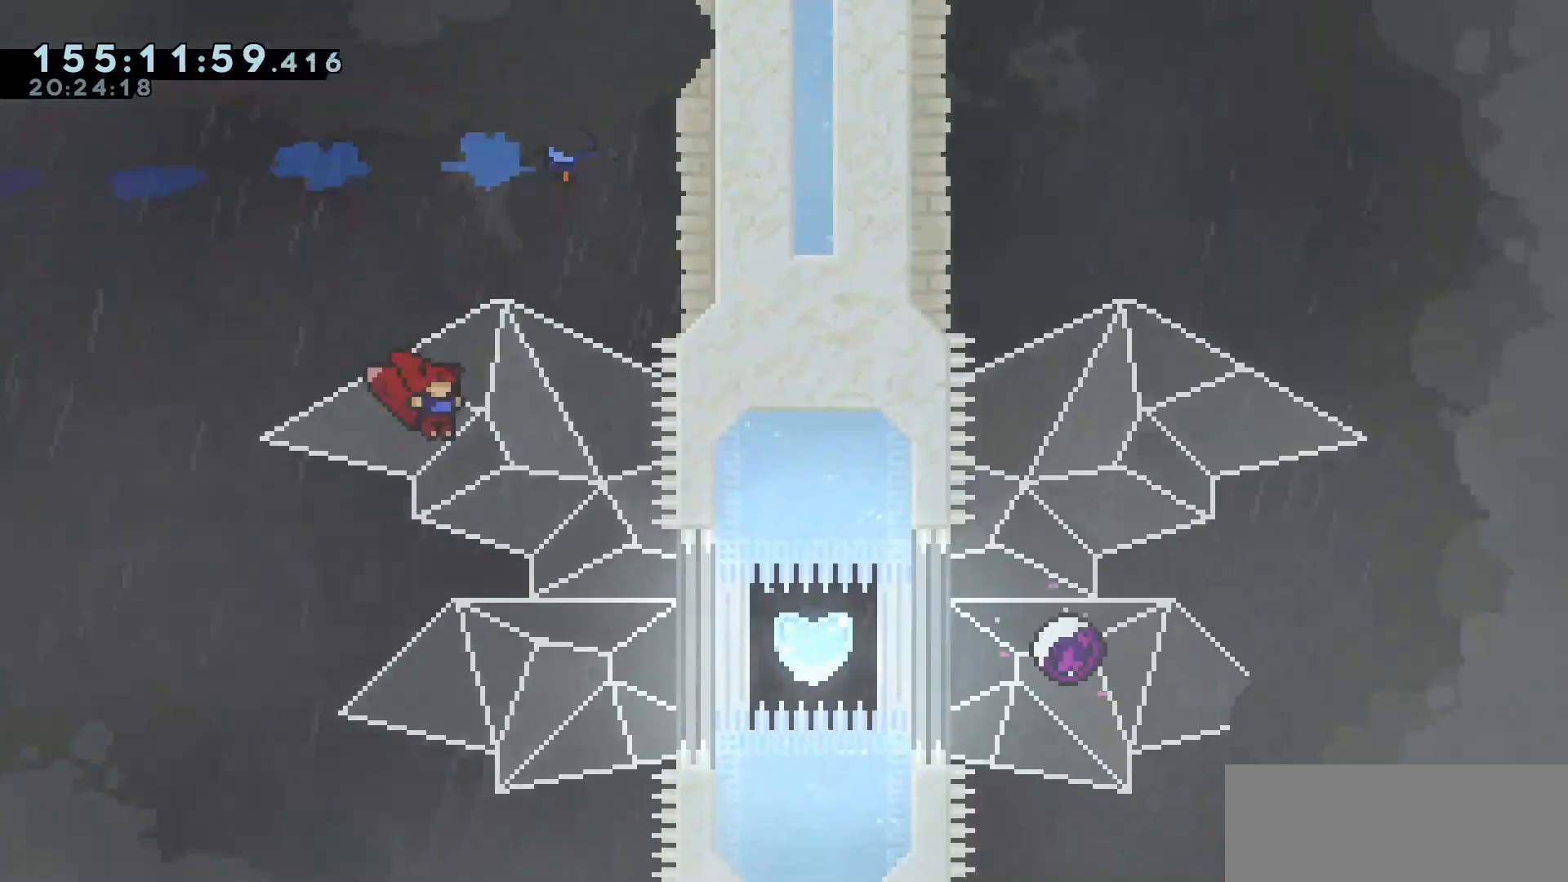
{"keys": ["right"], "events": [[333, "dash", "down"], [483, "dash", "up"]]}
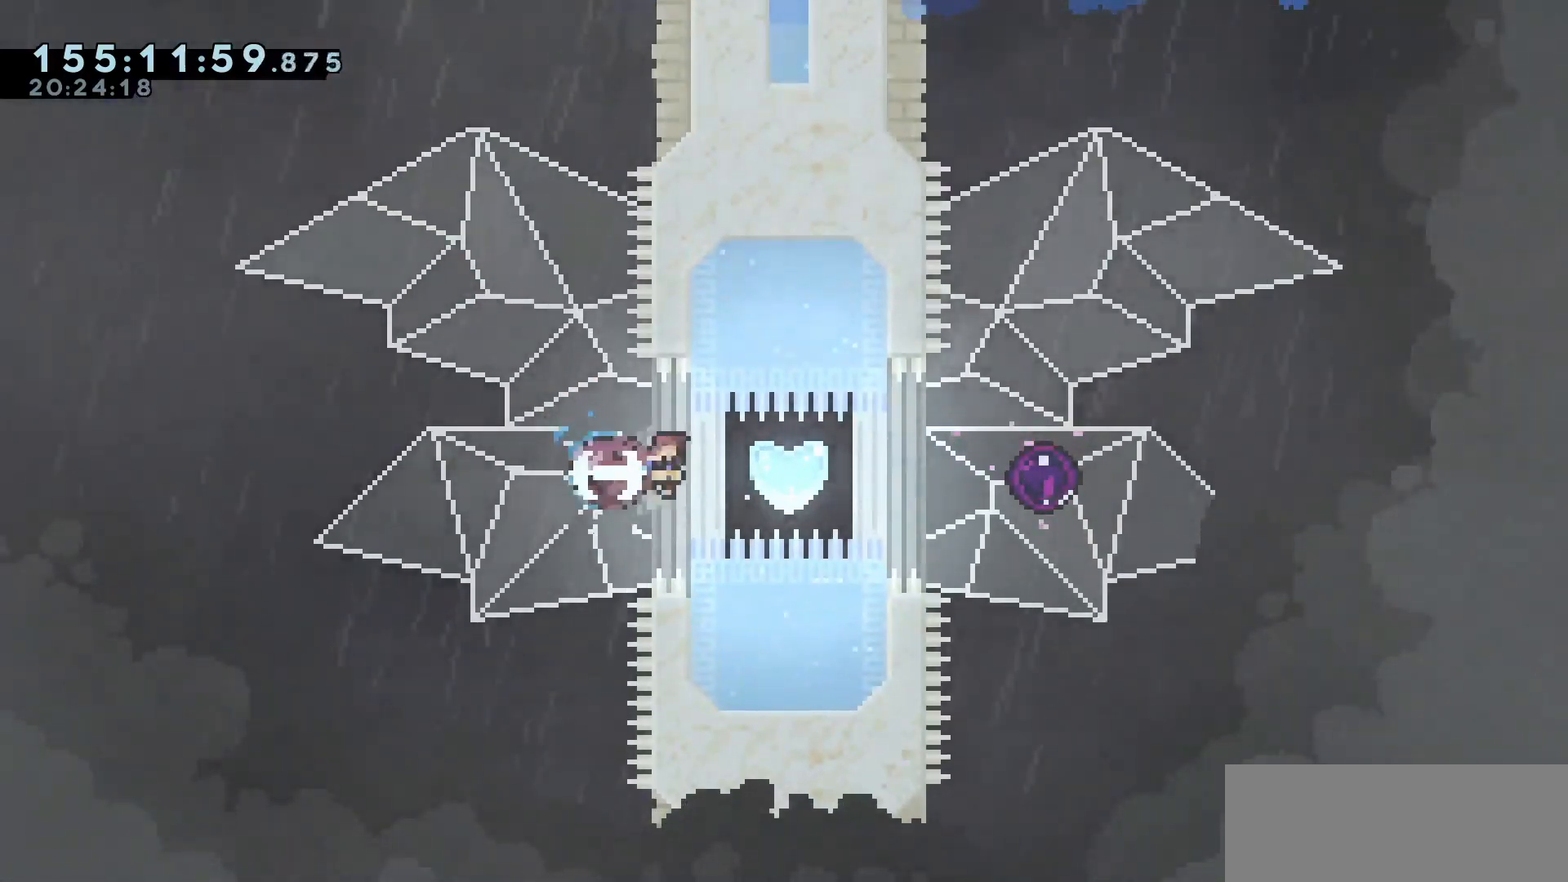
{"keys": ["left"], "events": [[17, "left", "down"], [17, "right", "up"]]}
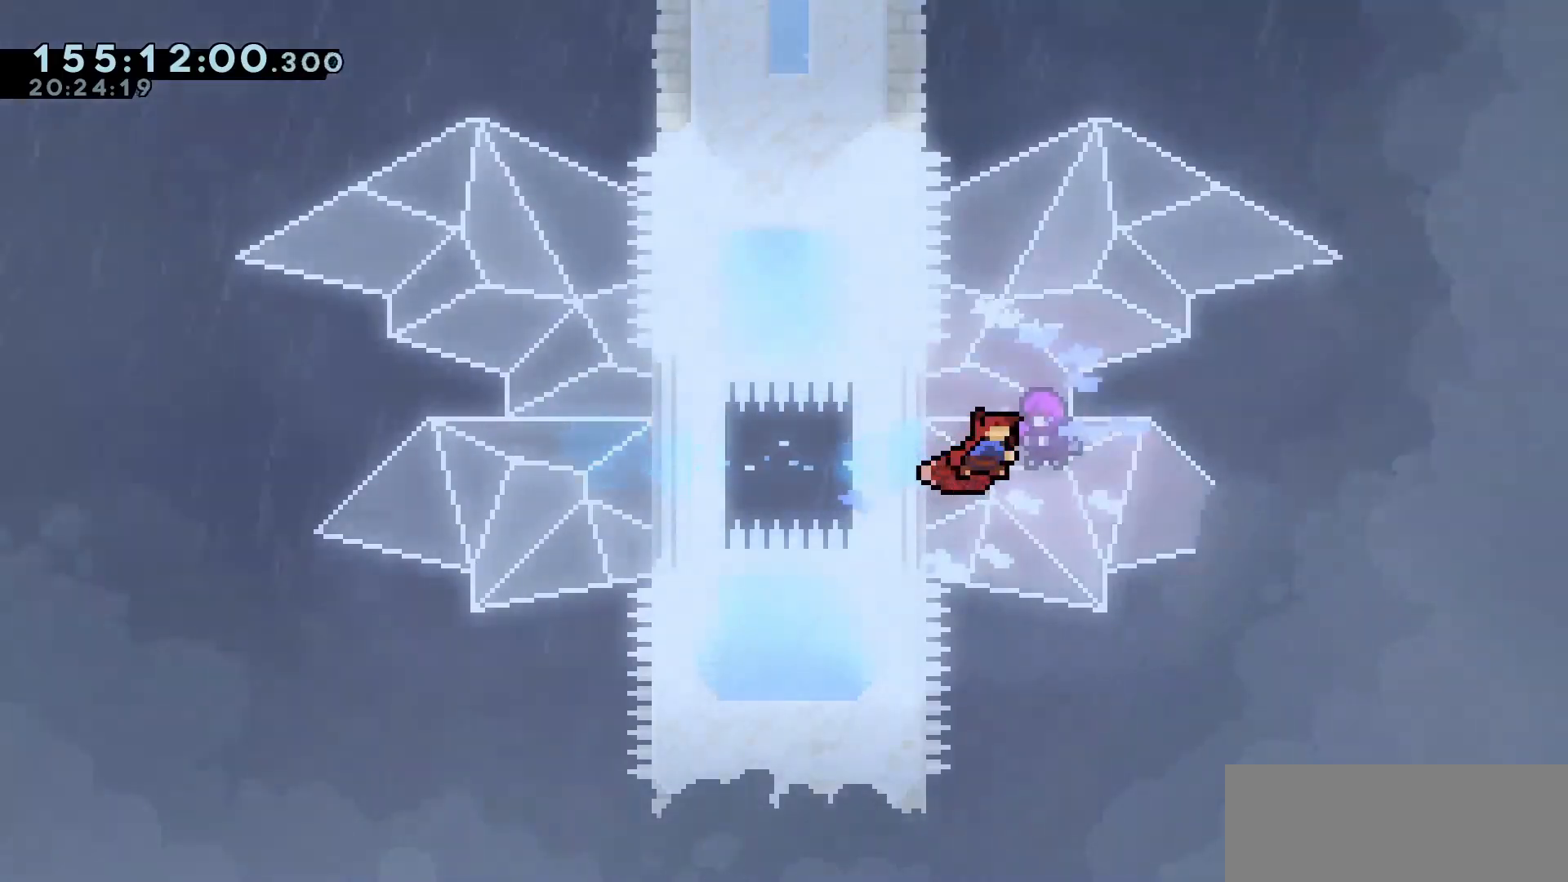
{"keys": ["left"], "events": []}
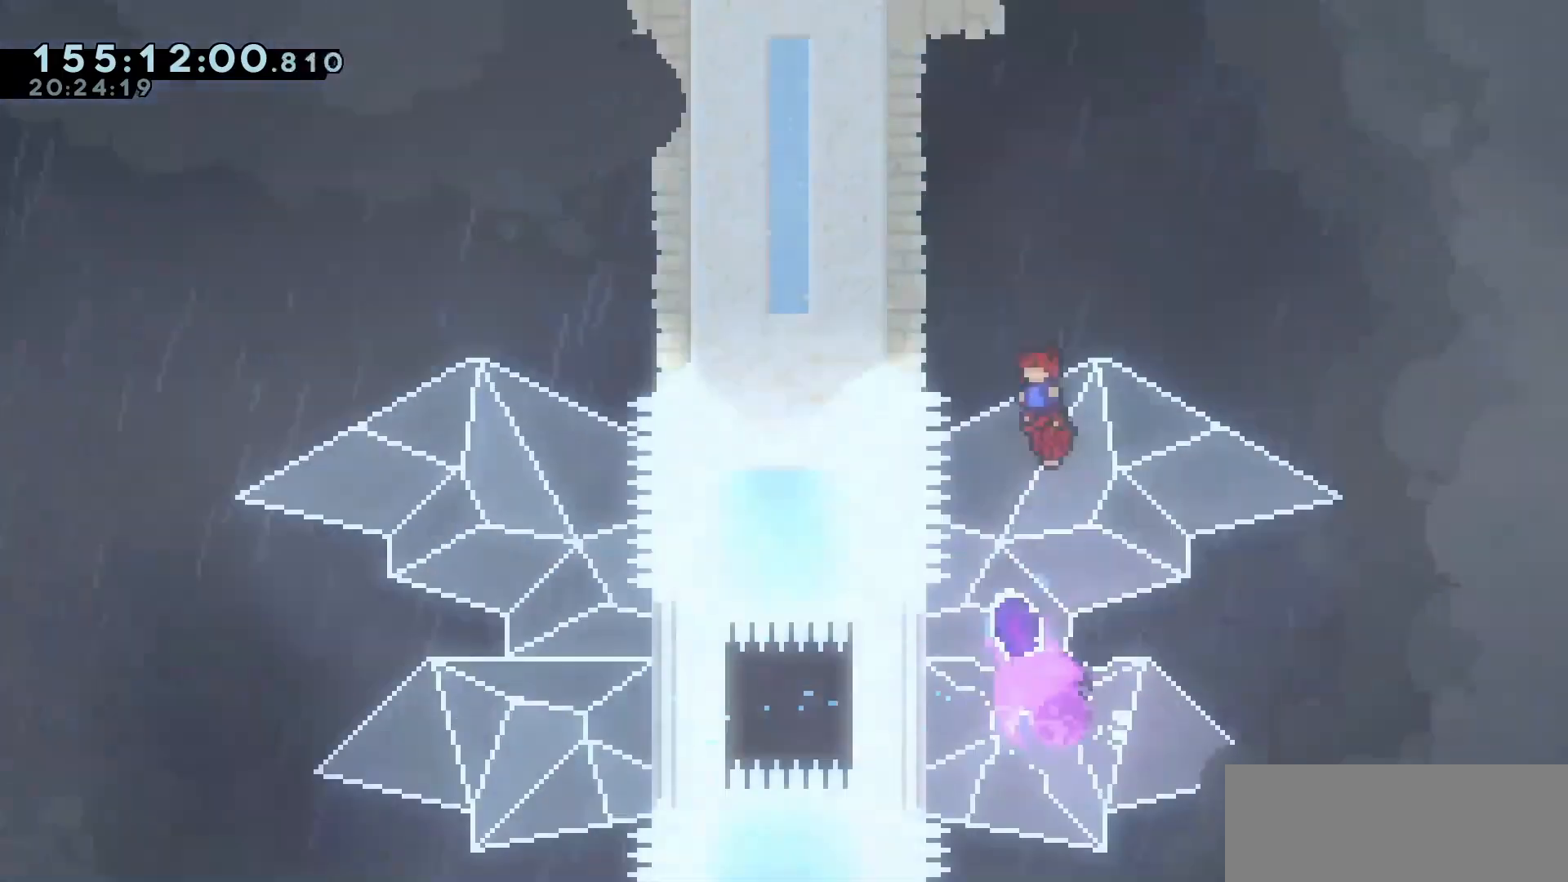
{"keys": ["left"], "events": []}
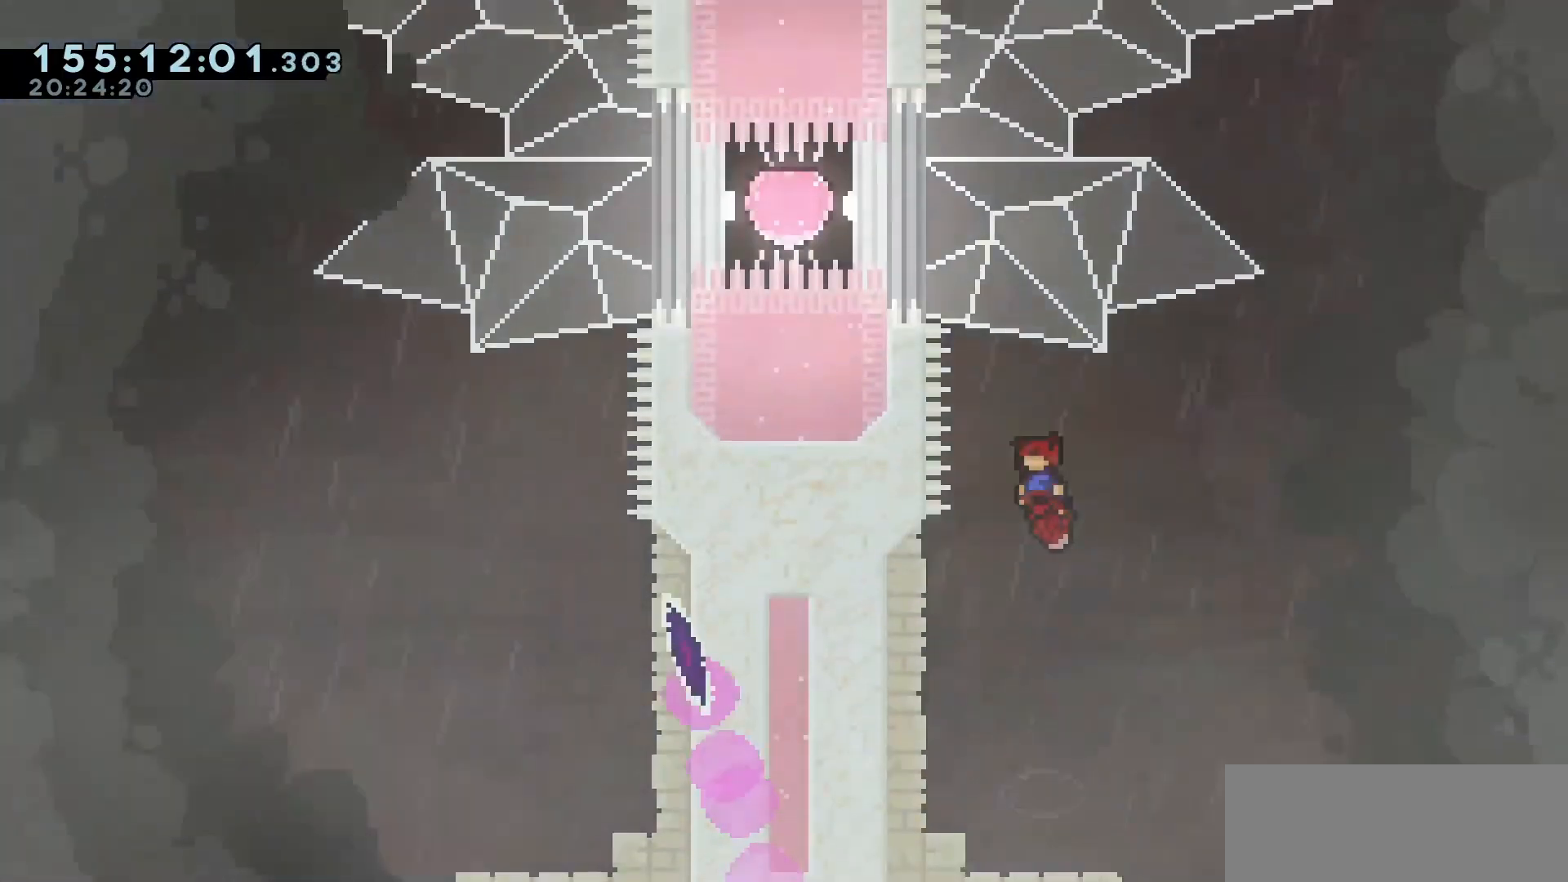
{"keys": ["dash", "left"], "events": [[483, "dash", "down"]]}
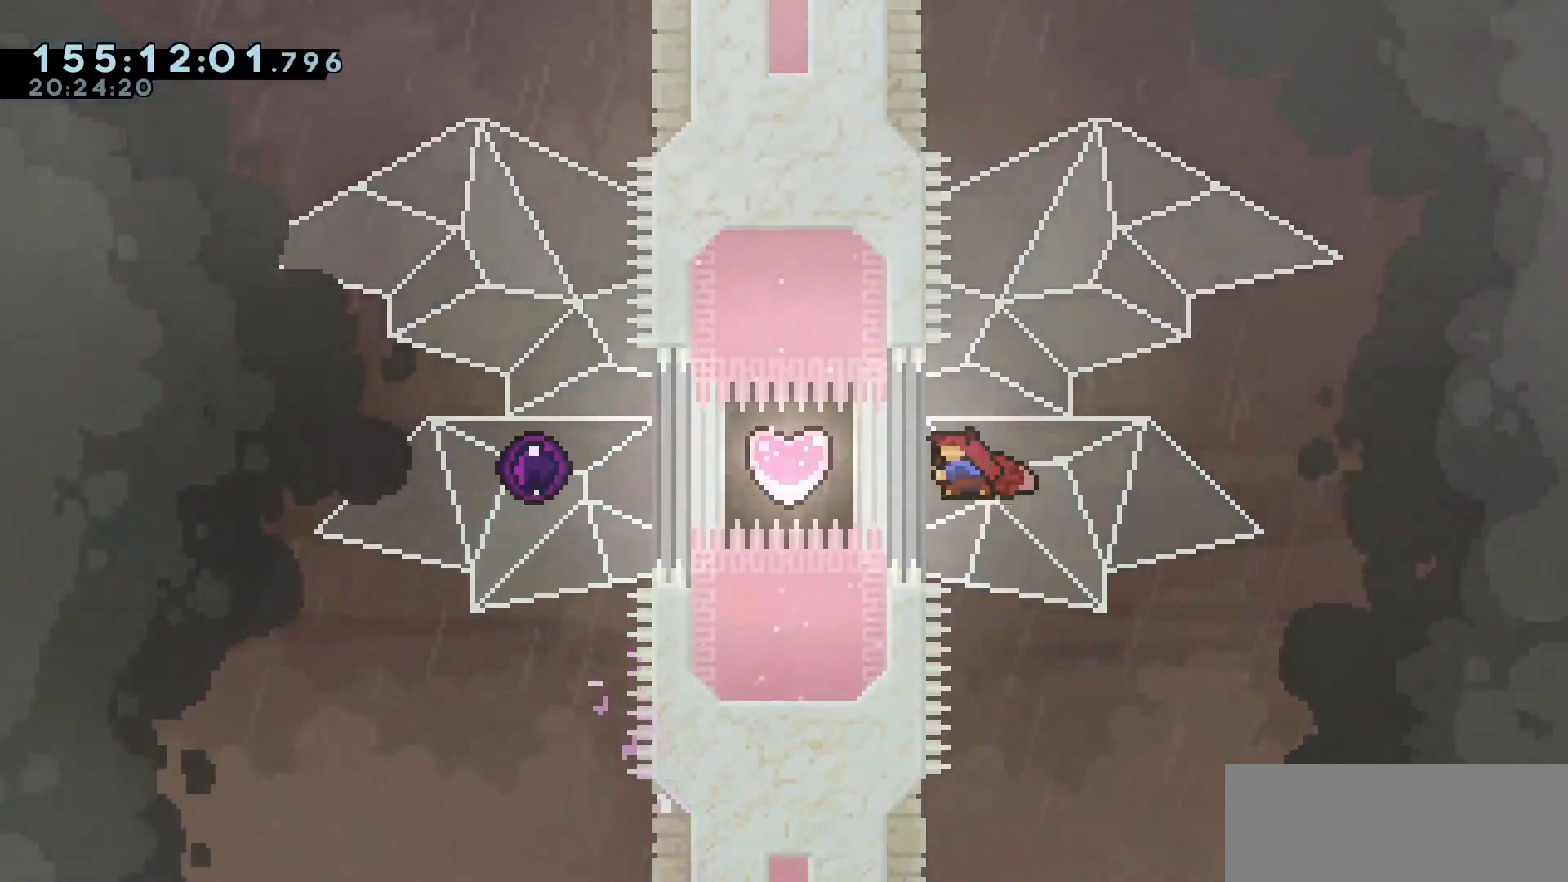
{"keys": ["right"], "events": [[133, "dash", "up"], [167, "left", "up"], [167, "right", "down"]]}
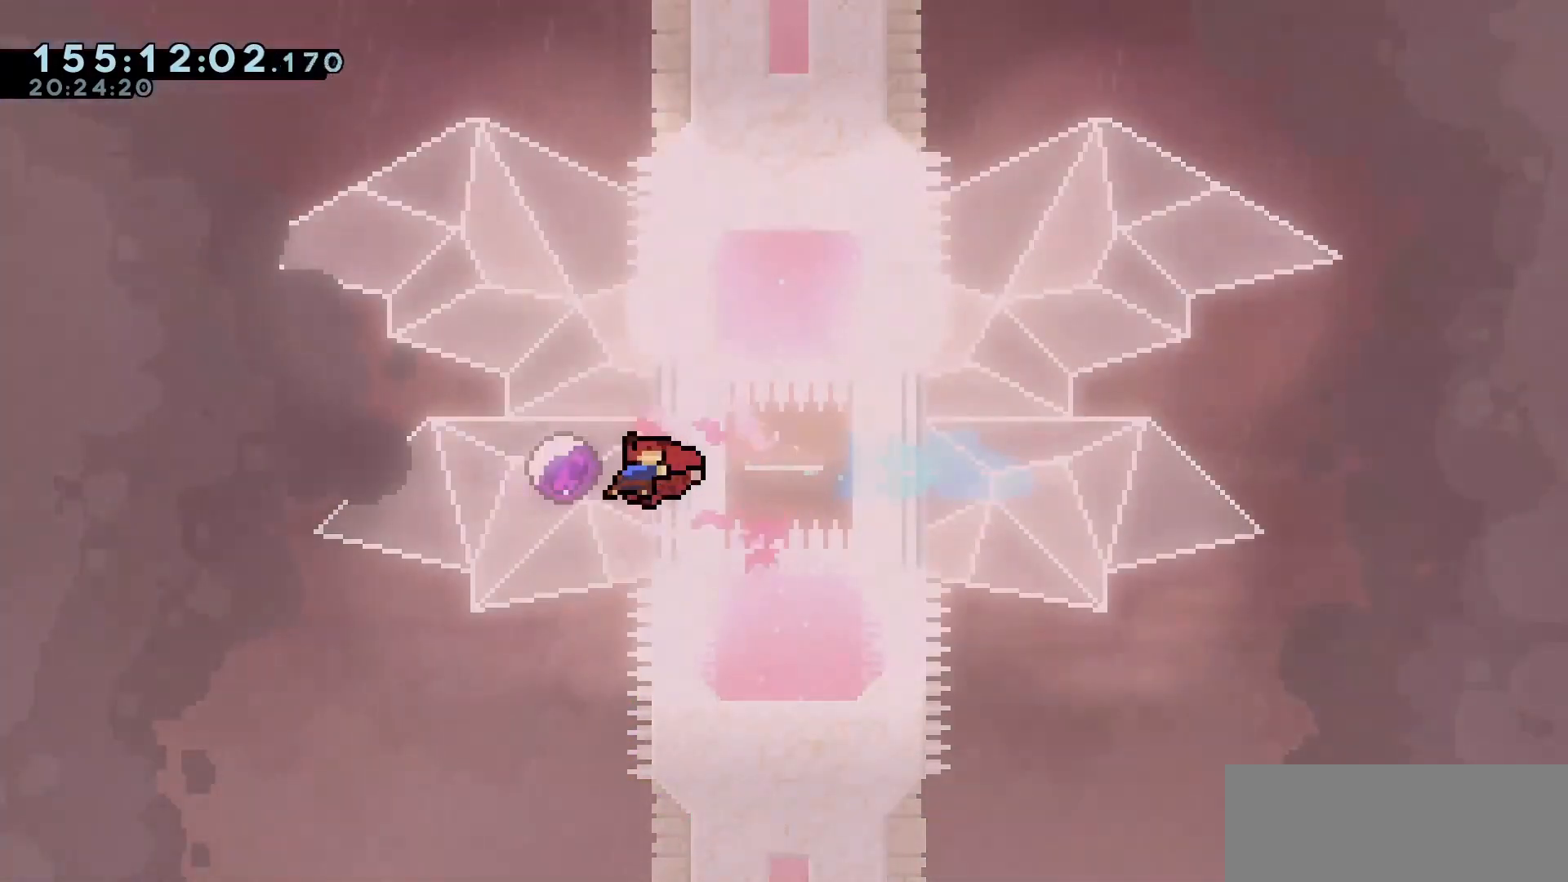
{"keys": ["right"], "events": []}
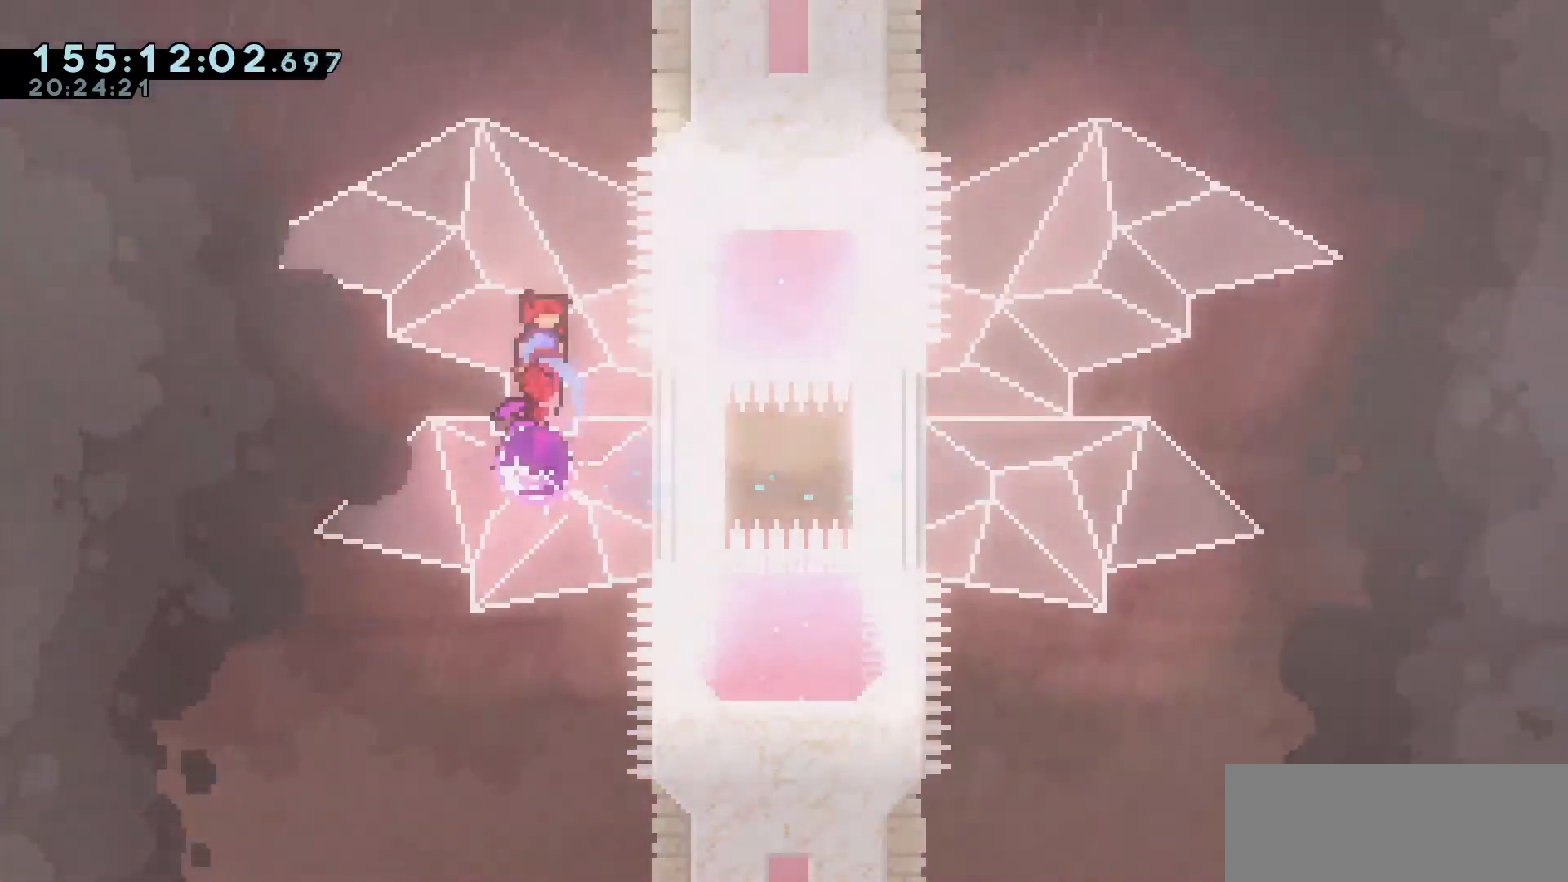
{"keys": ["right"], "events": []}